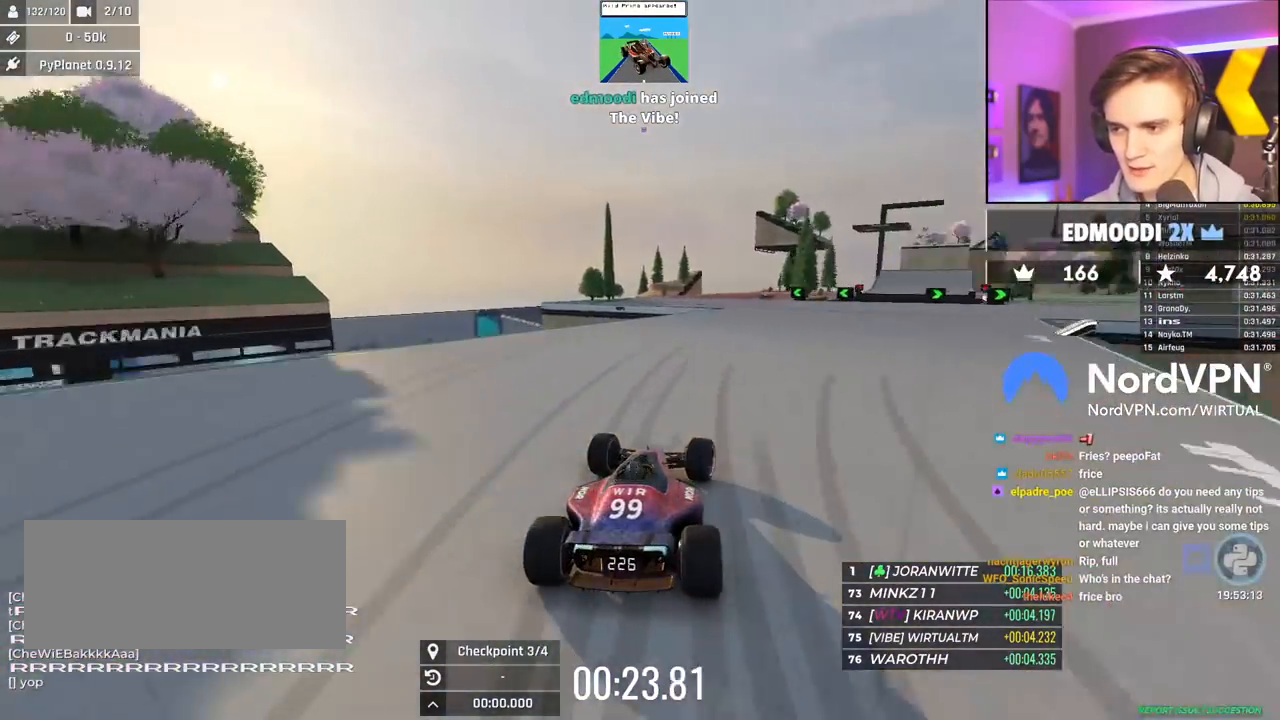
Gameplay with keyboard; each line is a JSON object with the keys held at the frame after it. "events" lists presses ("down") and releases ("up") of "brake", "down", "left", "right" and "up" between this image and that frame as [ms after this image, input, new state], when the widget could be followed in between. No other keys are recorded. Mouse input is not recorded. Key names are as the overlay labels them; some are game actions (e.g. jump) rather than physical keys.
{"keys": ["up"], "events": []}
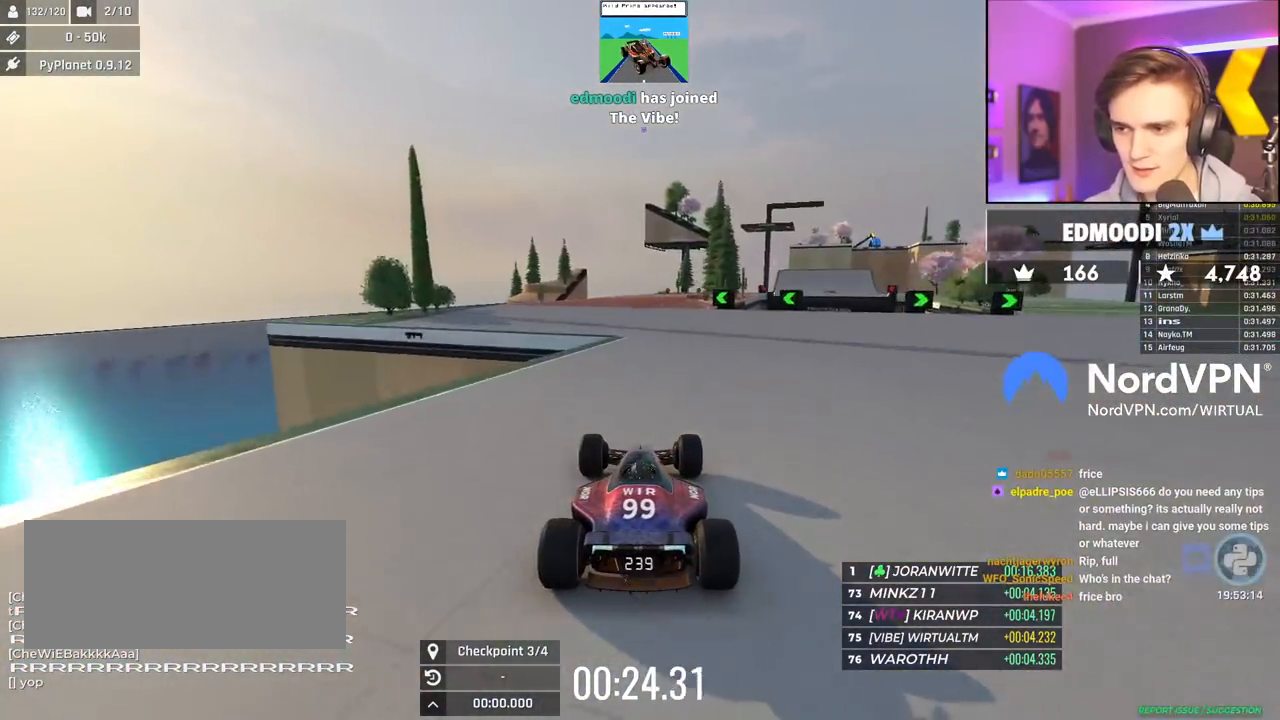
{"keys": ["right", "up"], "events": [[484, "right", "down"]]}
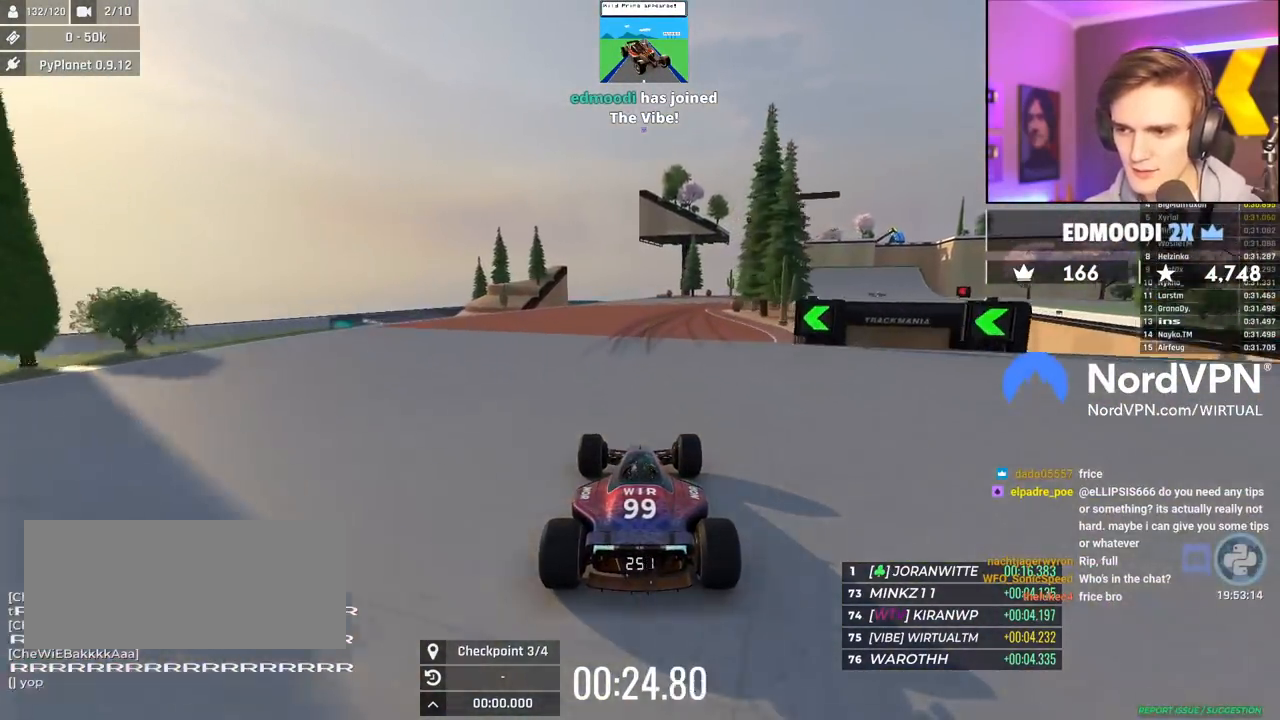
{"keys": ["right", "up"], "events": []}
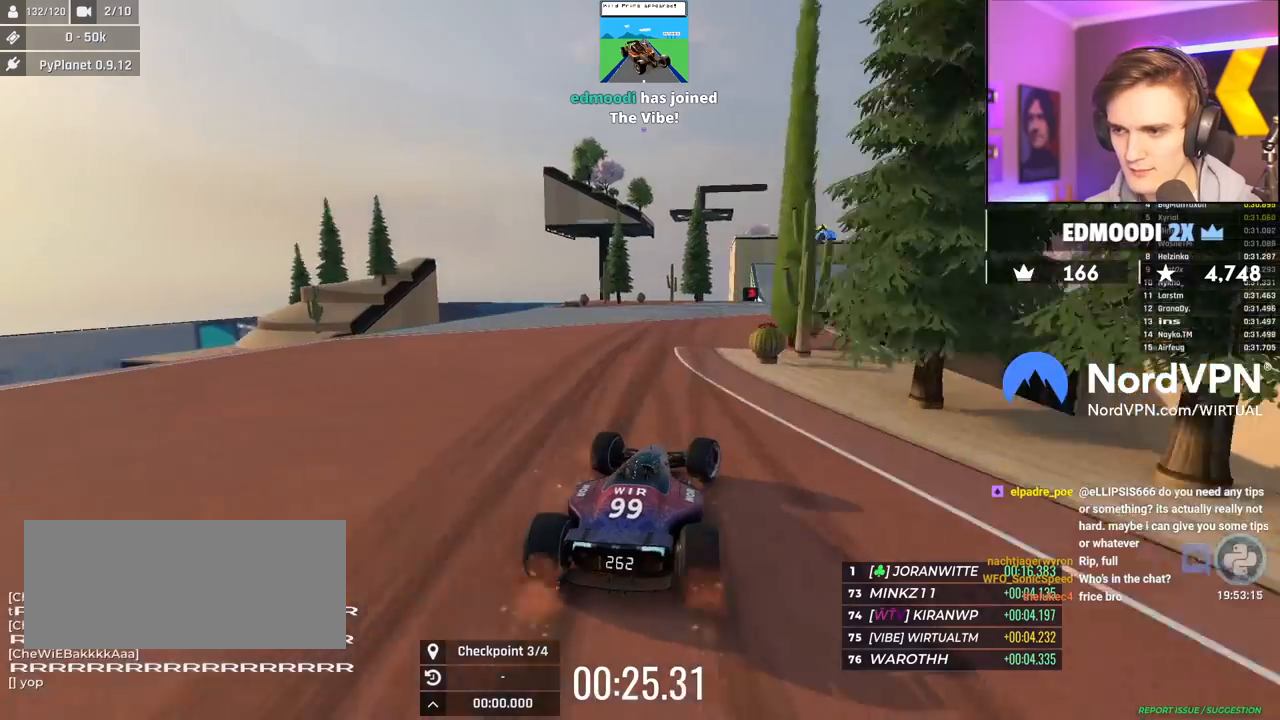
{"keys": ["up"], "events": [[84, "right", "up"]]}
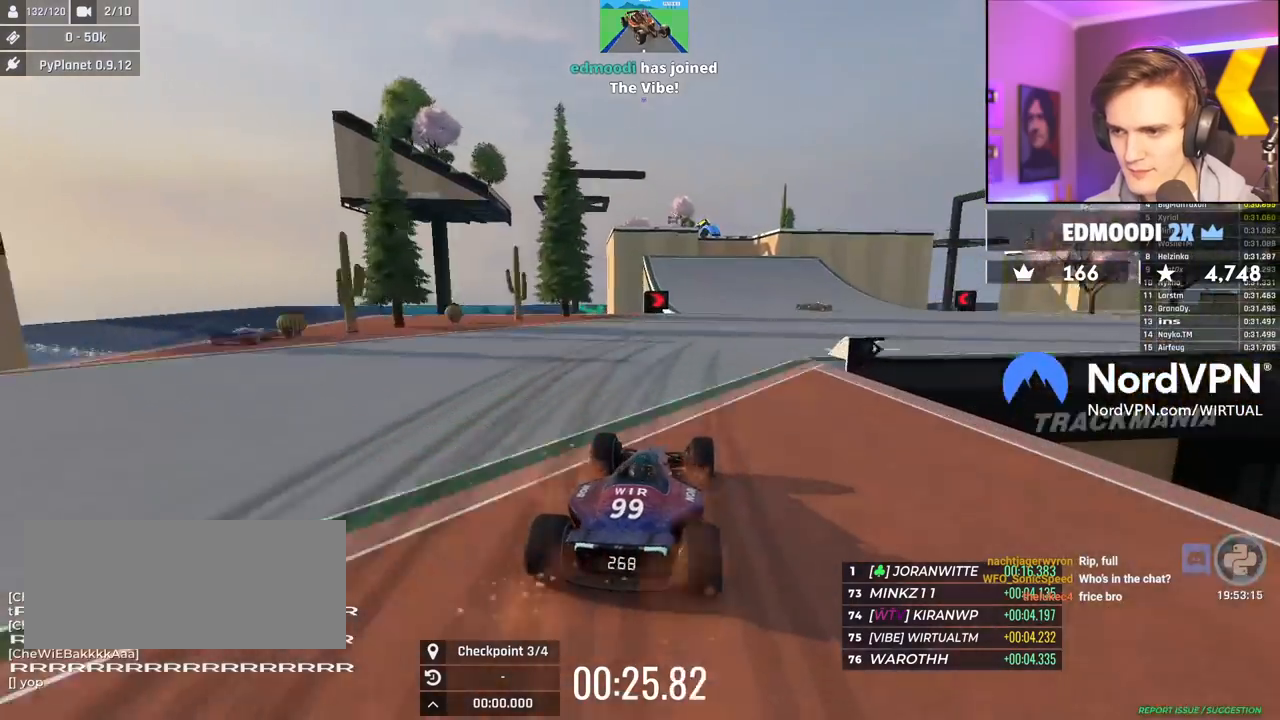
{"keys": ["left", "up"], "events": [[67, "right", "down"], [150, "right", "up"], [300, "left", "down"]]}
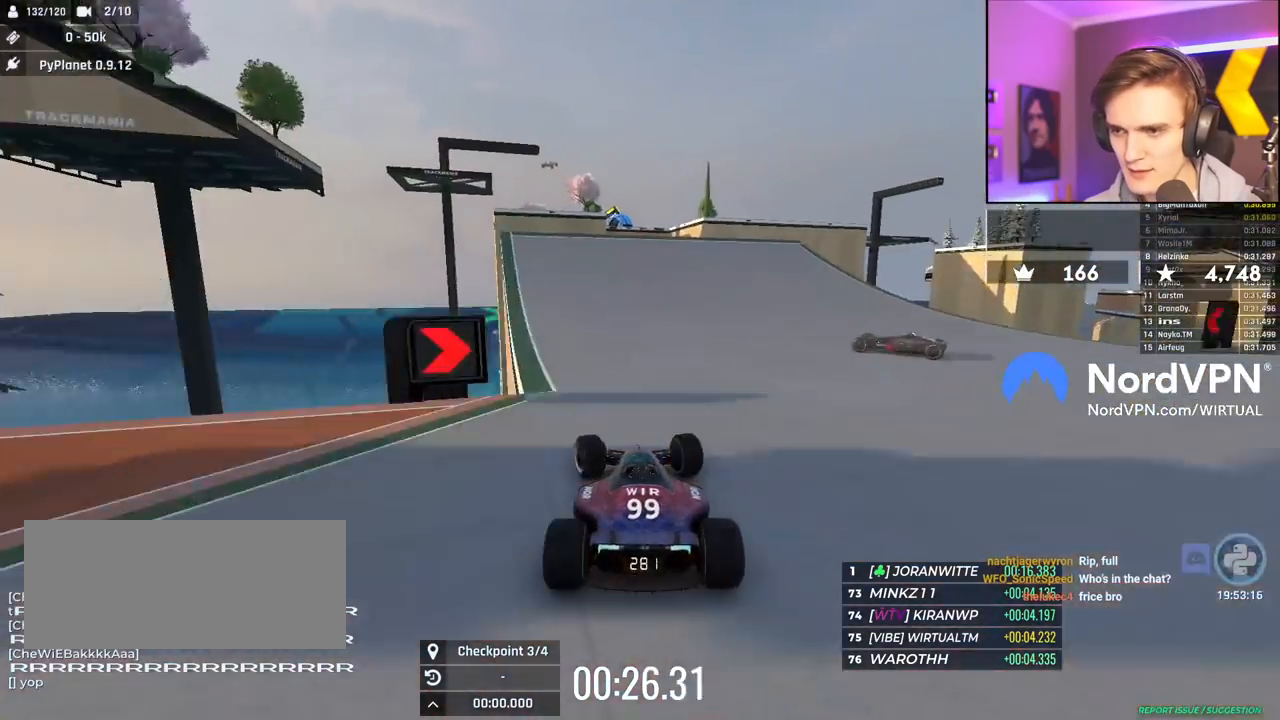
{"keys": ["up"], "events": [[117, "left", "up"], [400, "right", "down"], [484, "right", "up"]]}
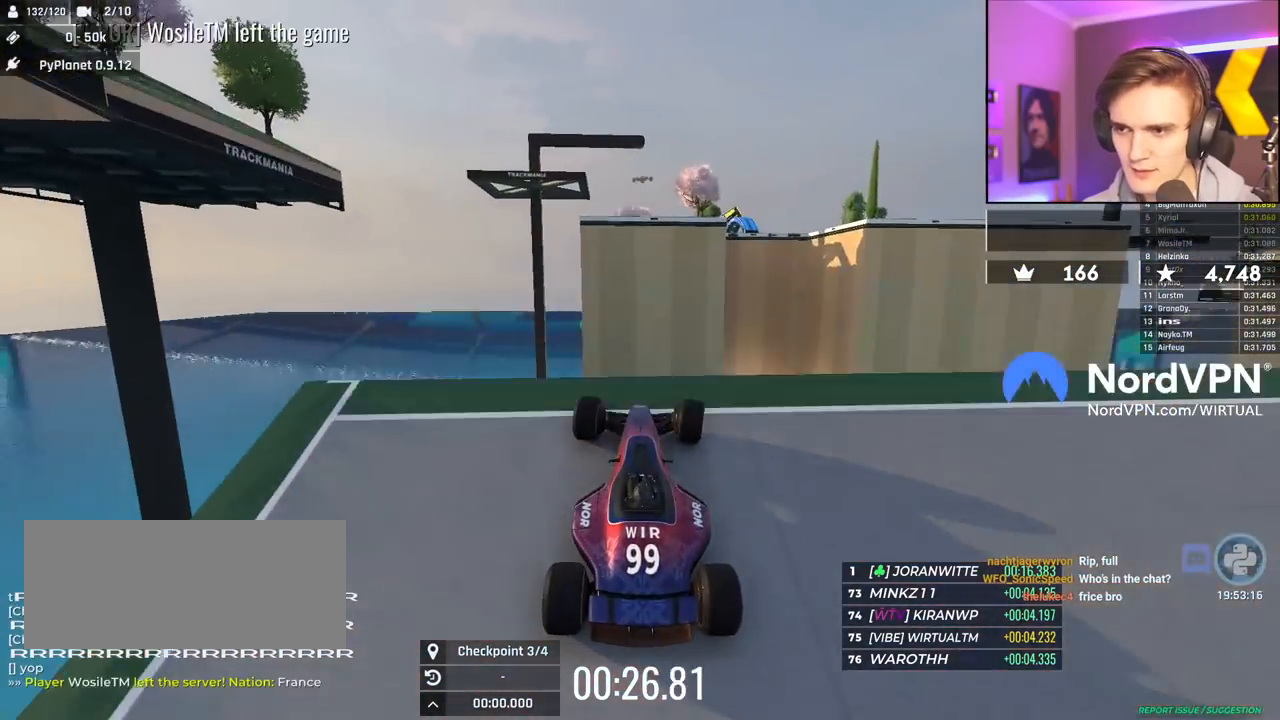
{"keys": ["left"], "events": [[367, "left", "down"], [467, "up", "up"]]}
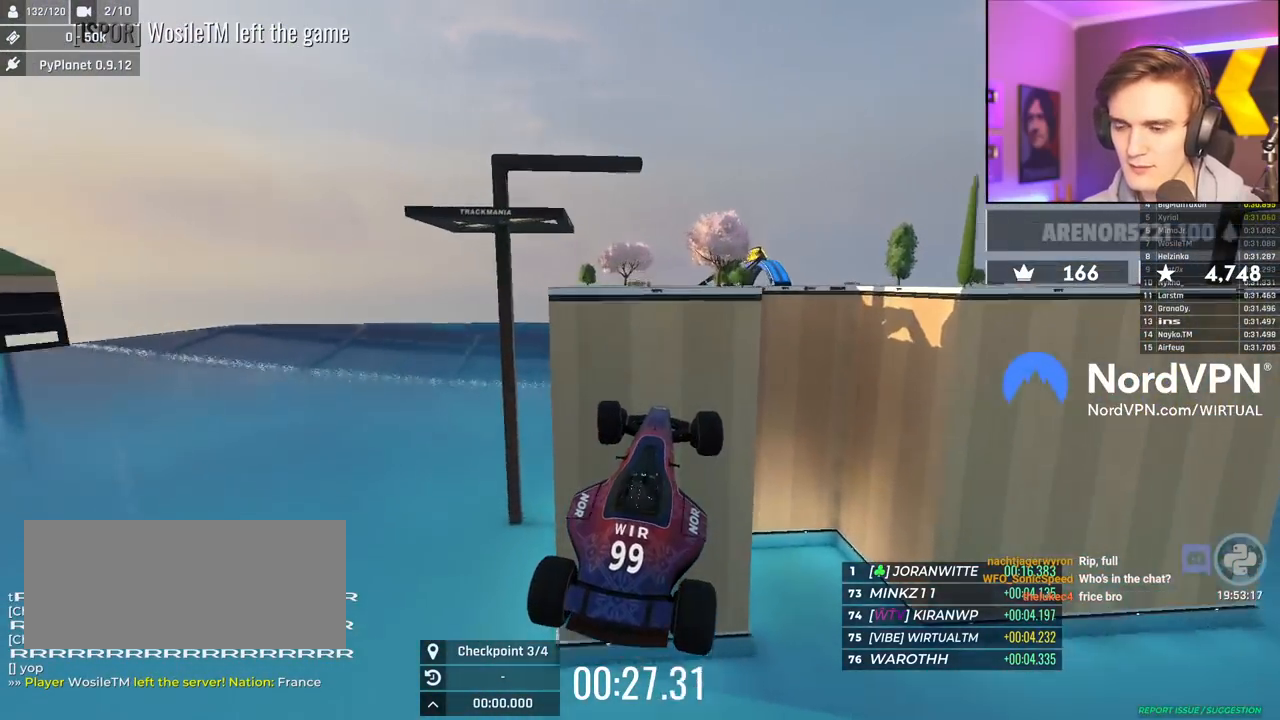
{"keys": ["left"], "events": []}
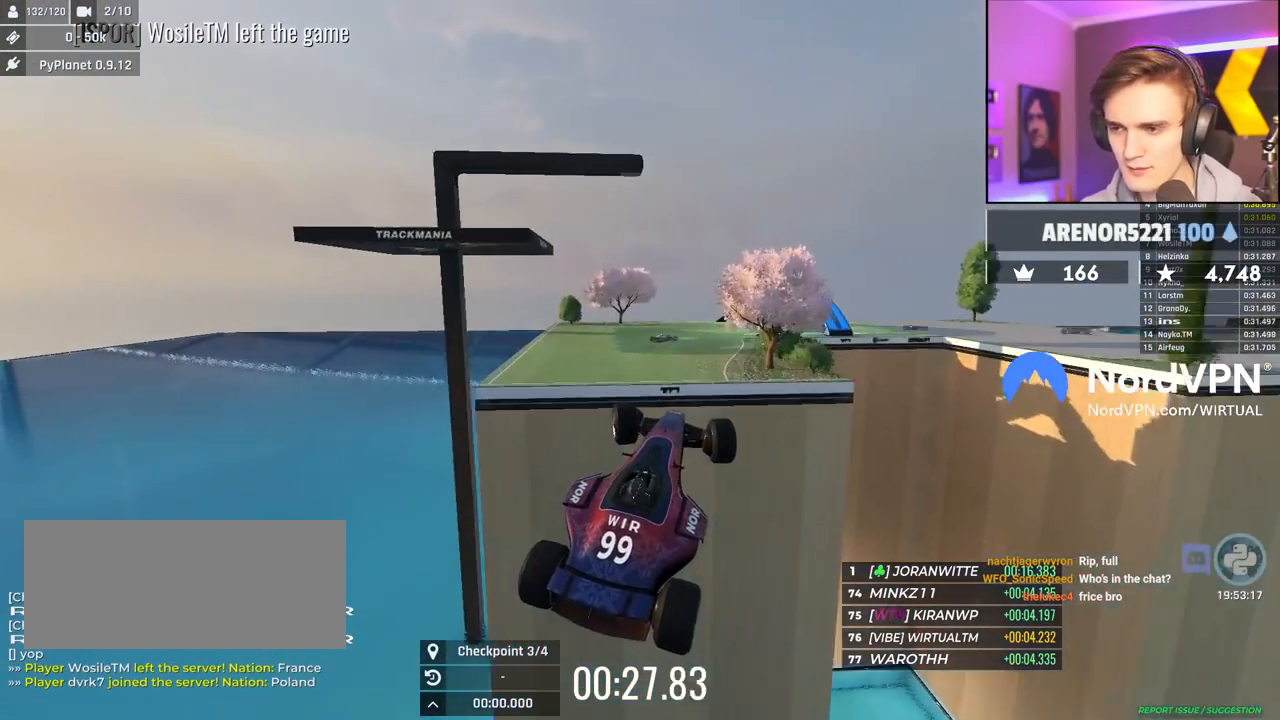
{"keys": ["right"], "events": [[267, "left", "up"], [350, "right", "down"]]}
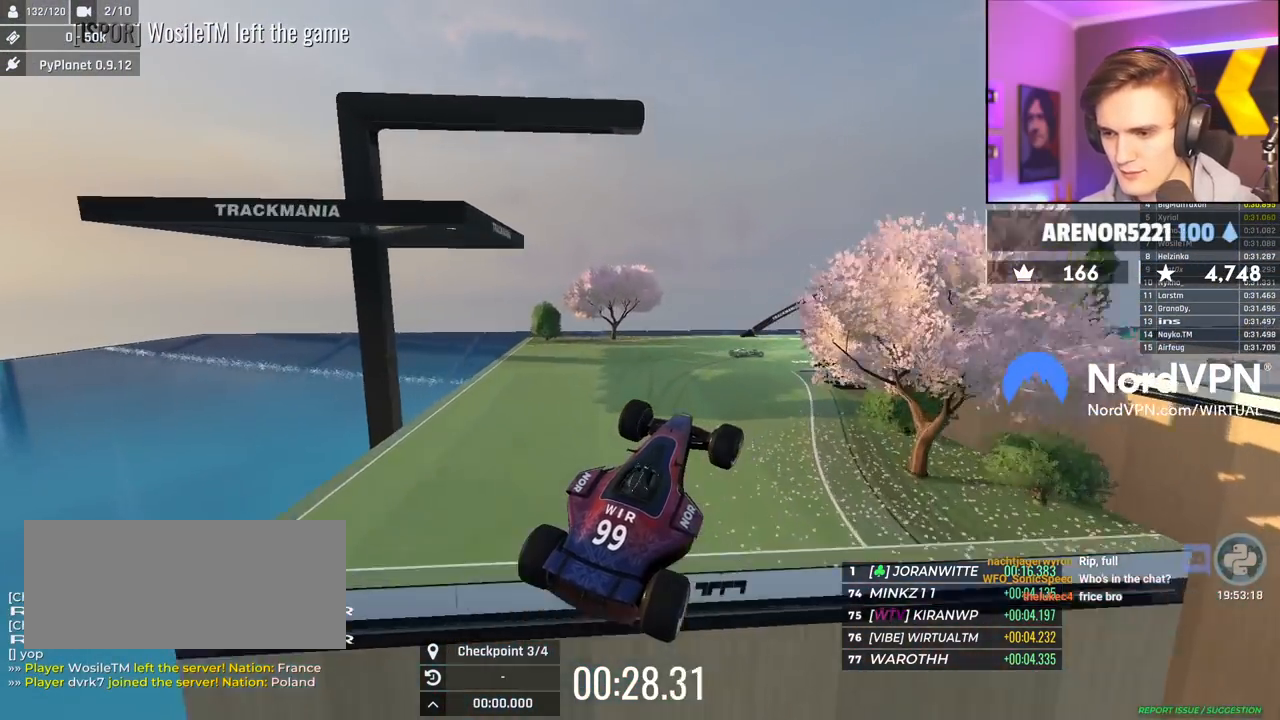
{"keys": ["right"], "events": []}
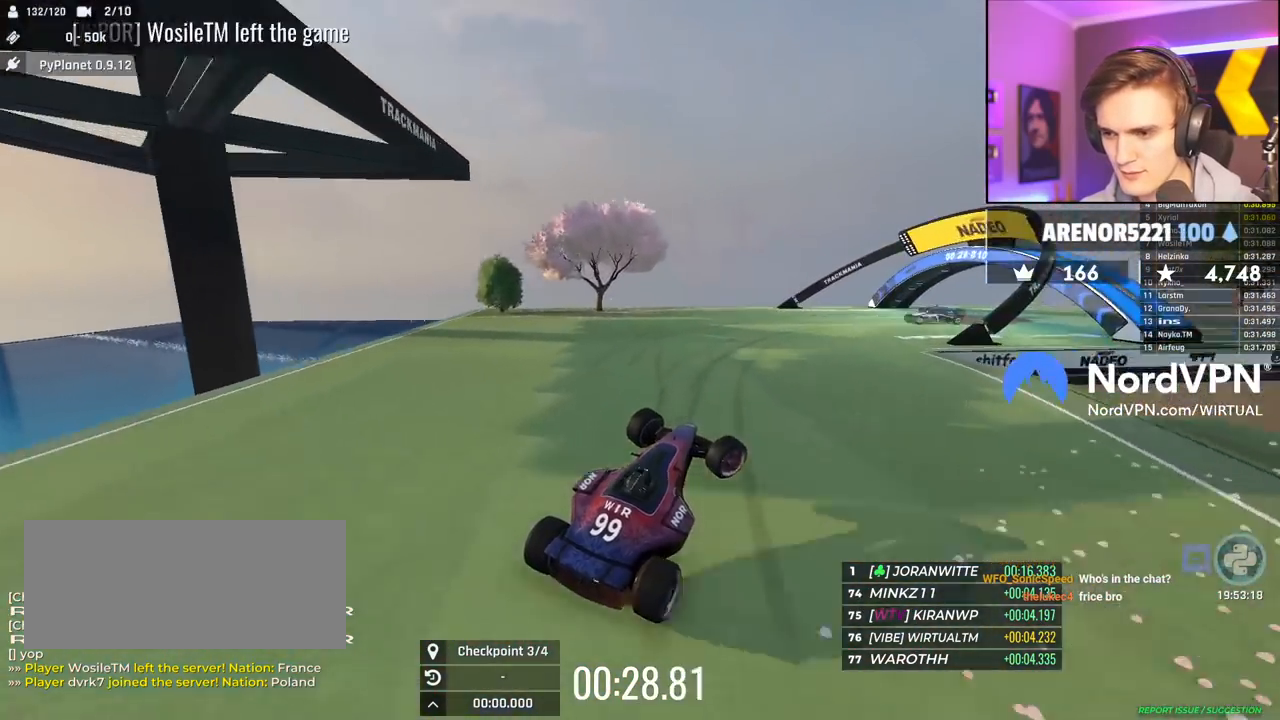
{"keys": ["brake", "right", "up"], "events": [[67, "up", "down"], [350, "brake", "down"]]}
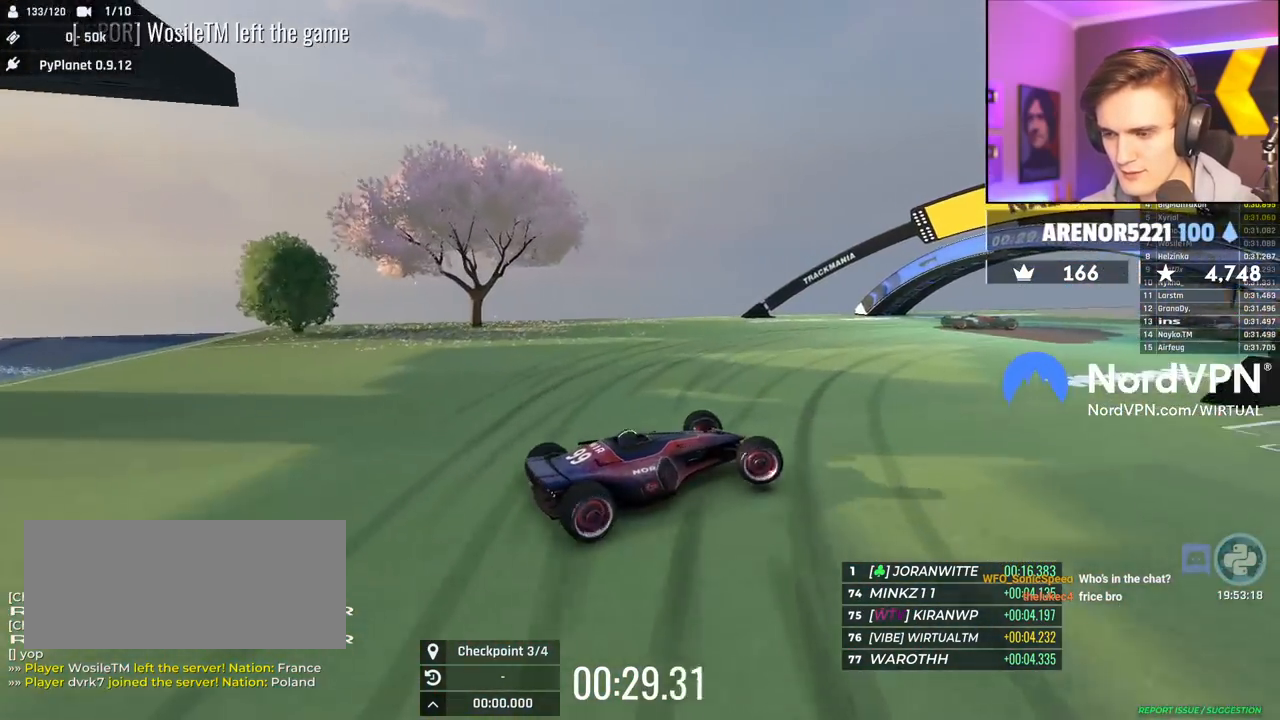
{"keys": ["left", "up"], "events": [[167, "right", "up"], [217, "left", "down"], [267, "brake", "up"]]}
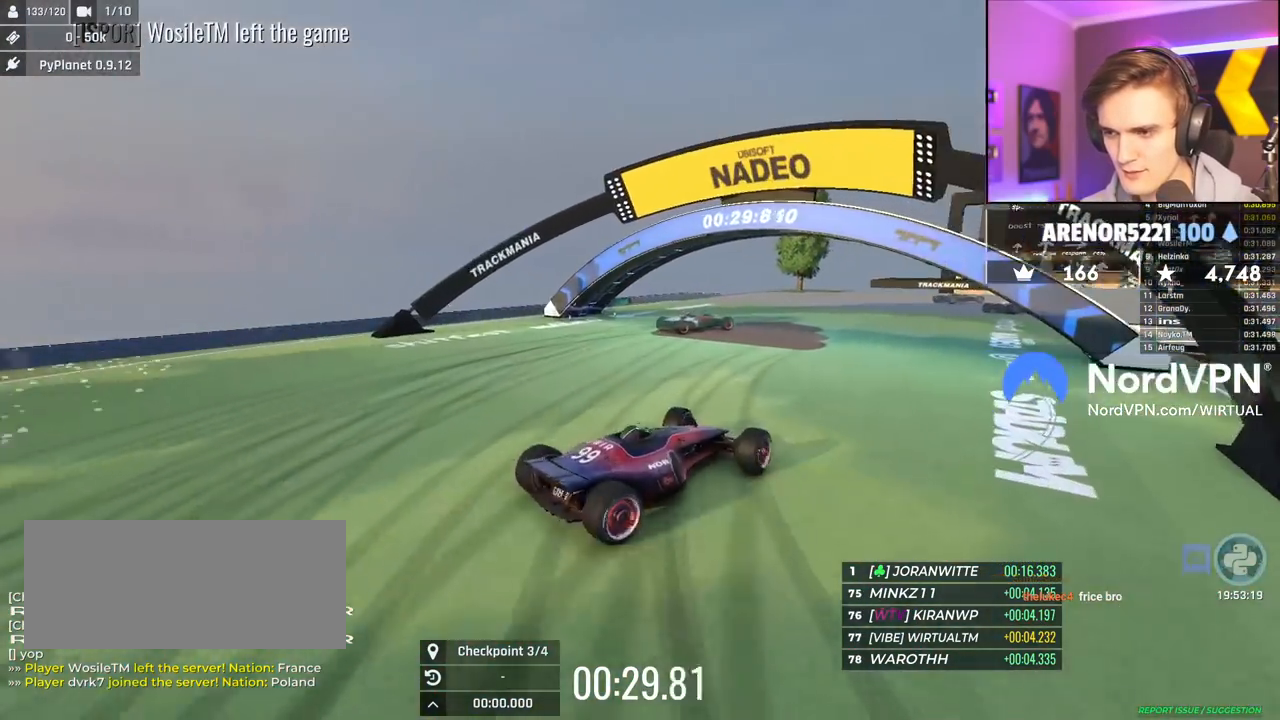
{"keys": ["up"], "events": [[100, "left", "up"], [367, "right", "down"], [467, "right", "up"]]}
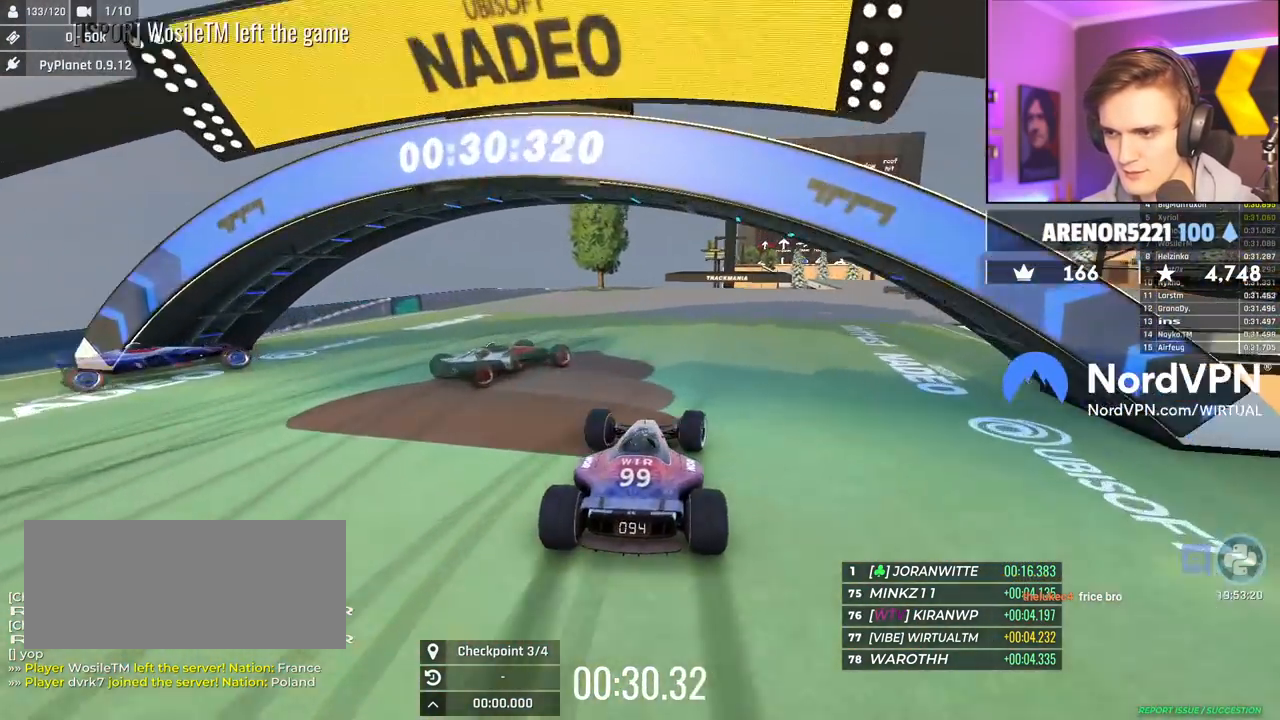
{"keys": ["up"], "events": []}
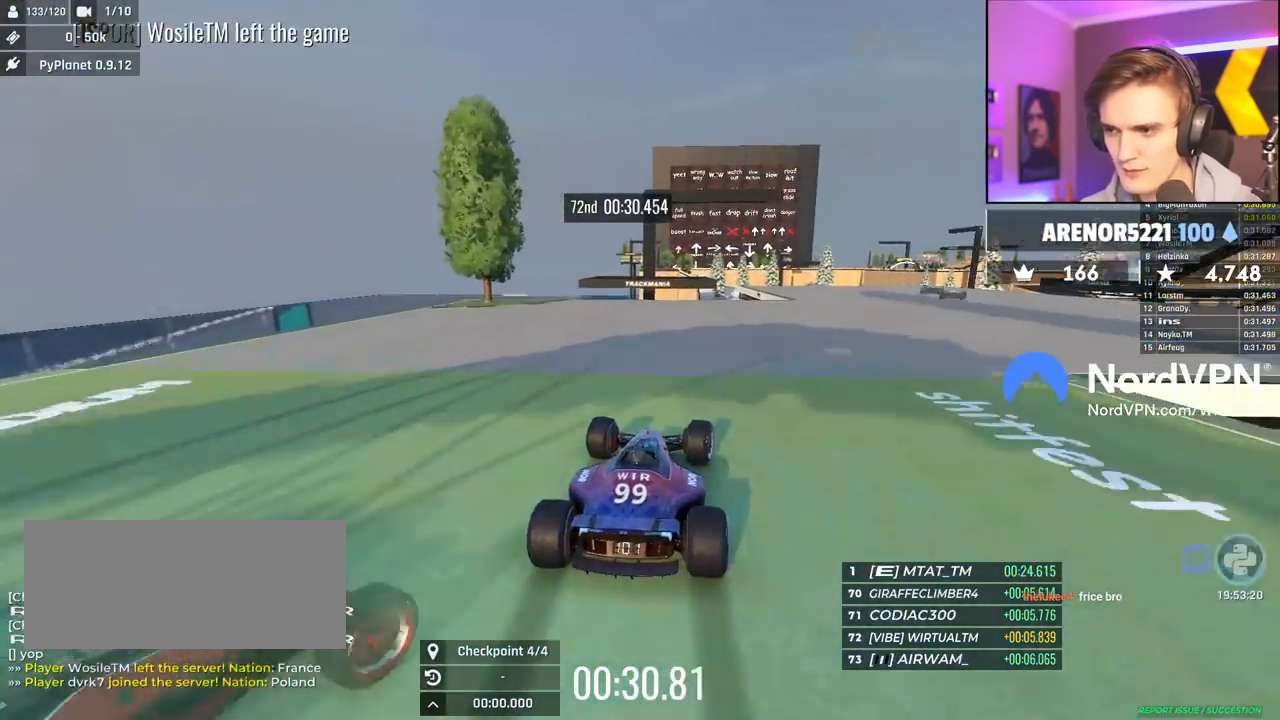
{"keys": ["up"], "events": [[134, "right", "down"], [450, "right", "up"]]}
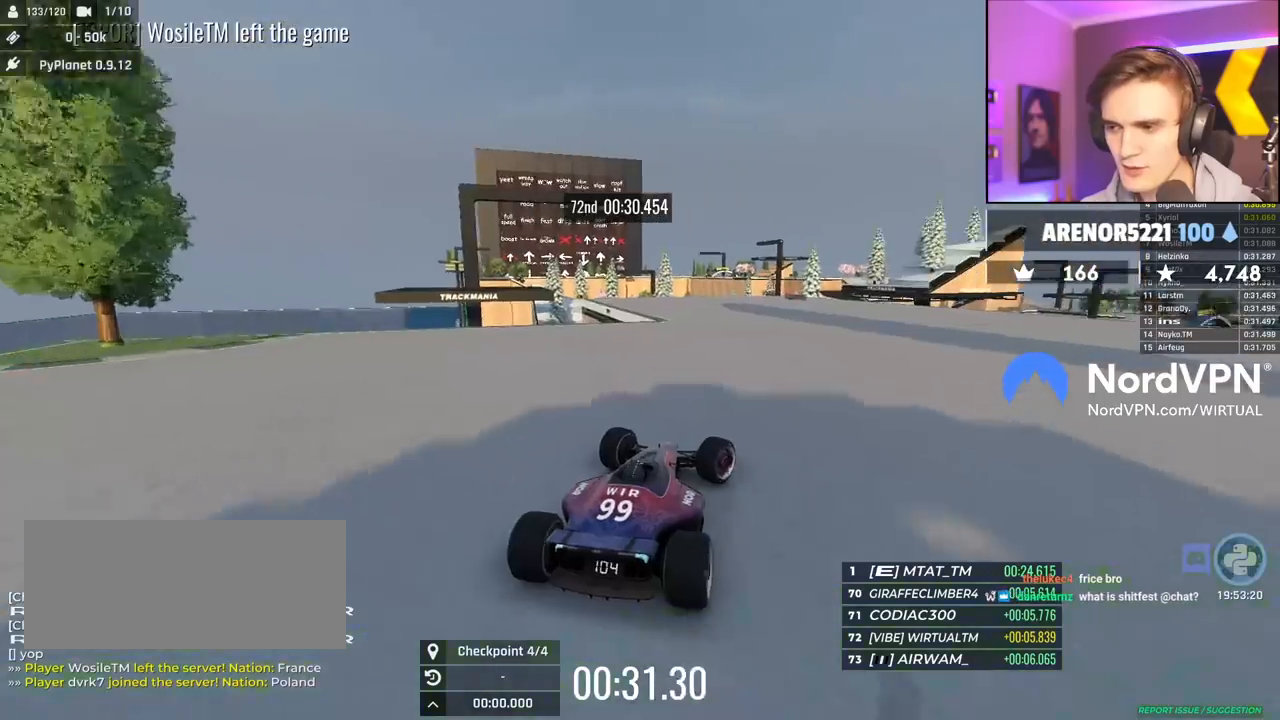
{"keys": ["up"], "events": [[84, "left", "down"], [234, "left", "up"]]}
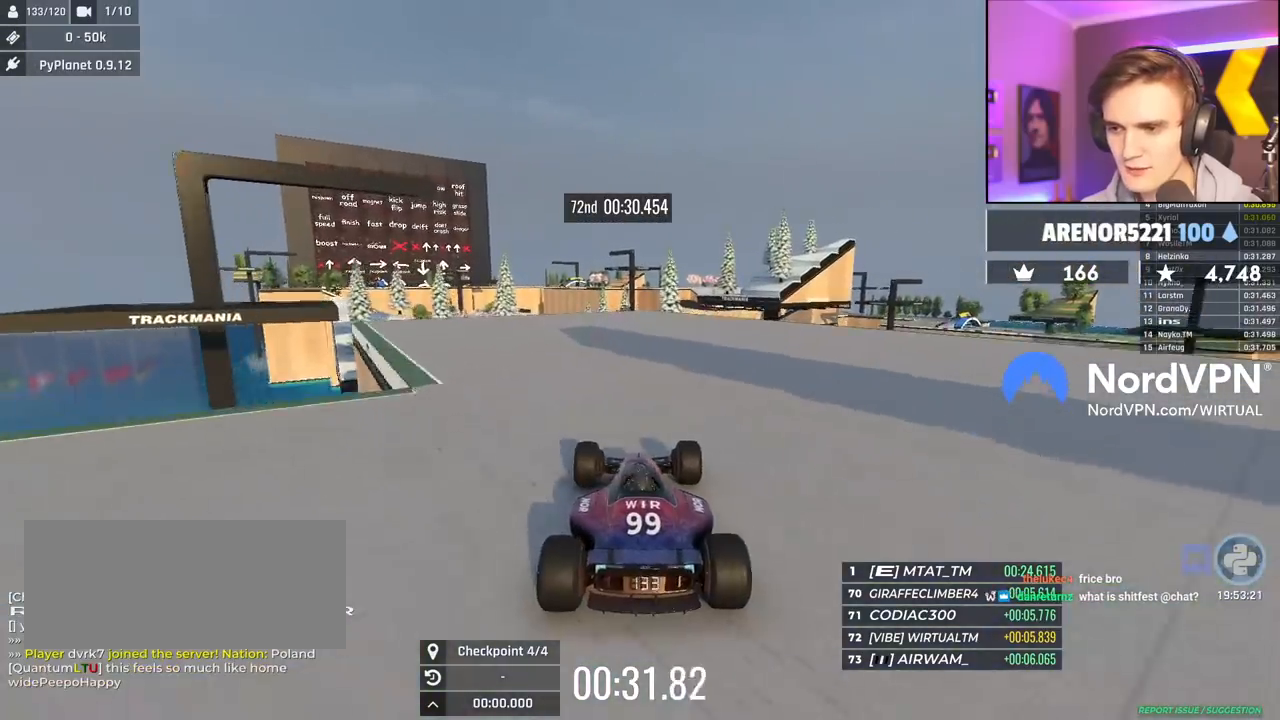
{"keys": ["up"], "events": []}
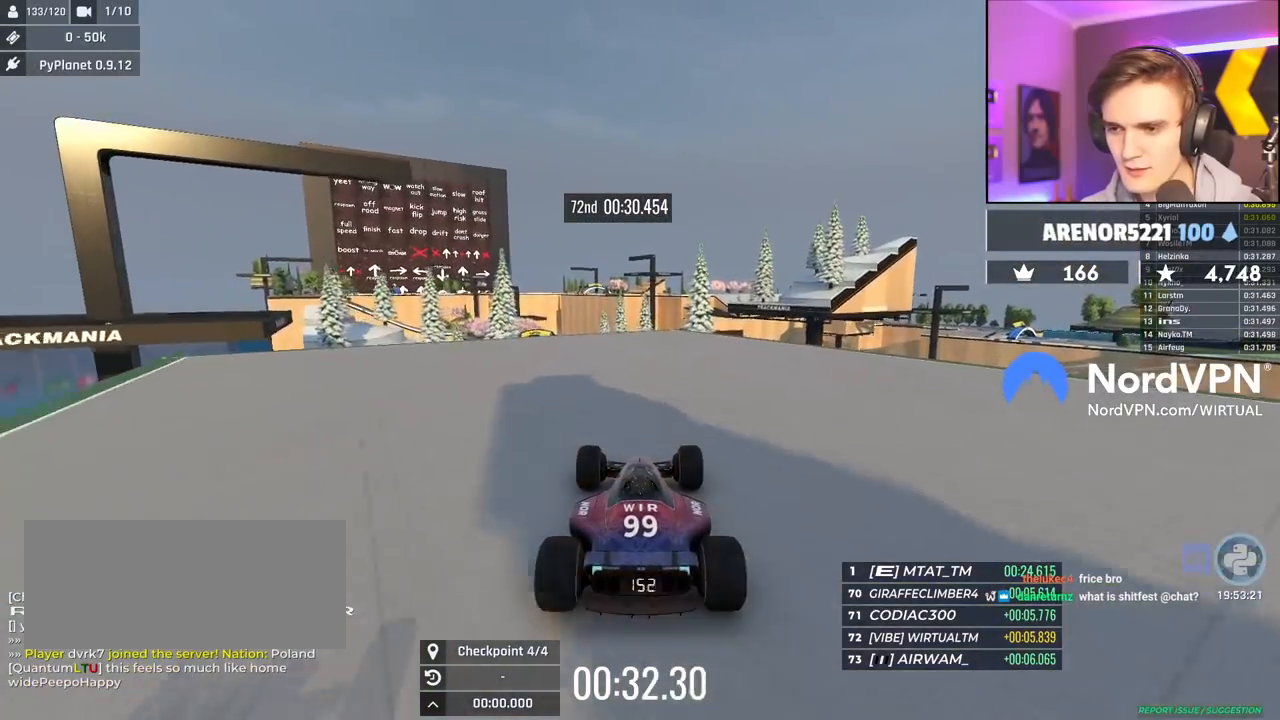
{"keys": ["up"], "events": [[350, "left", "down"], [500, "left", "up"]]}
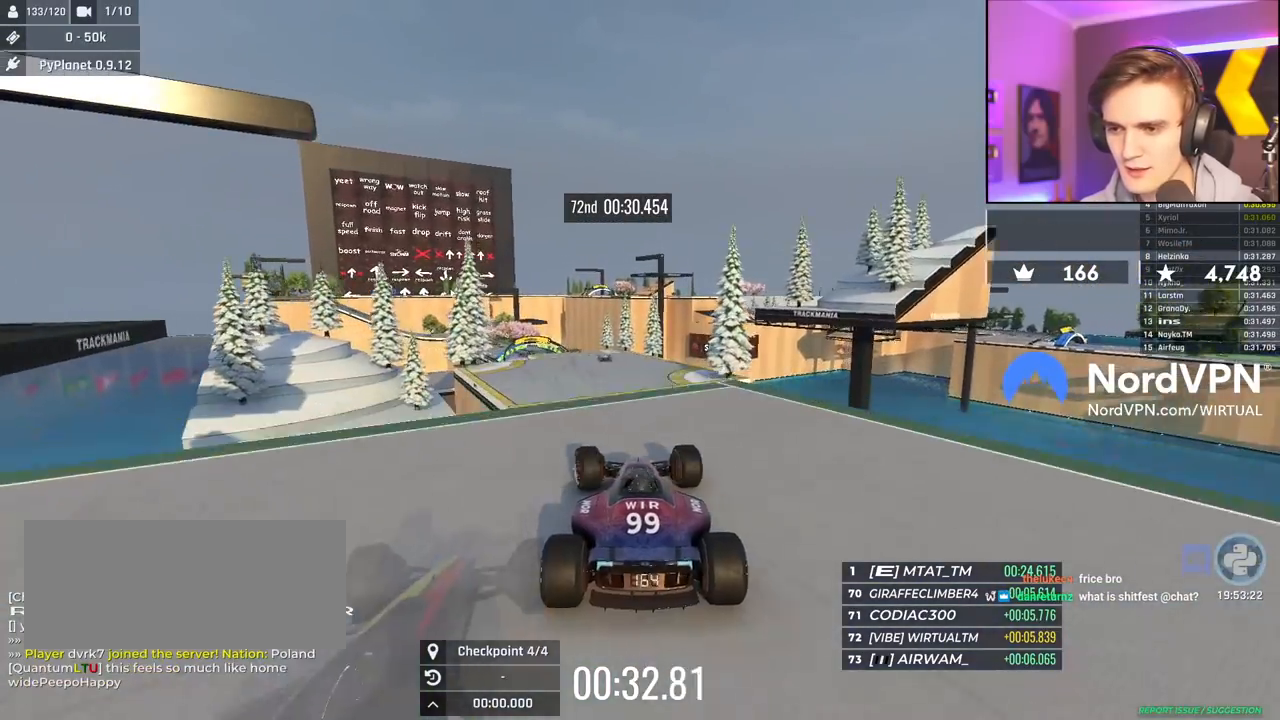
{"keys": ["brake", "right", "up"], "events": [[234, "right", "down"], [467, "brake", "down"]]}
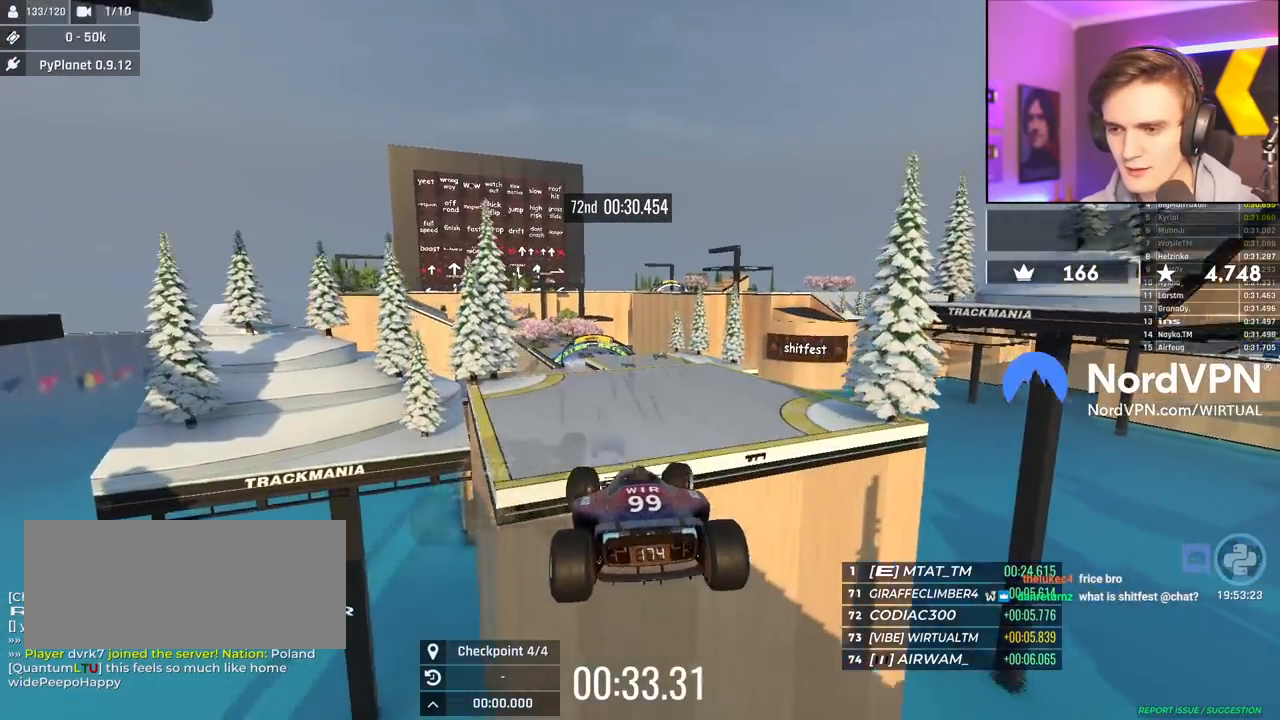
{"keys": ["right", "up"], "events": [[117, "brake", "up"]]}
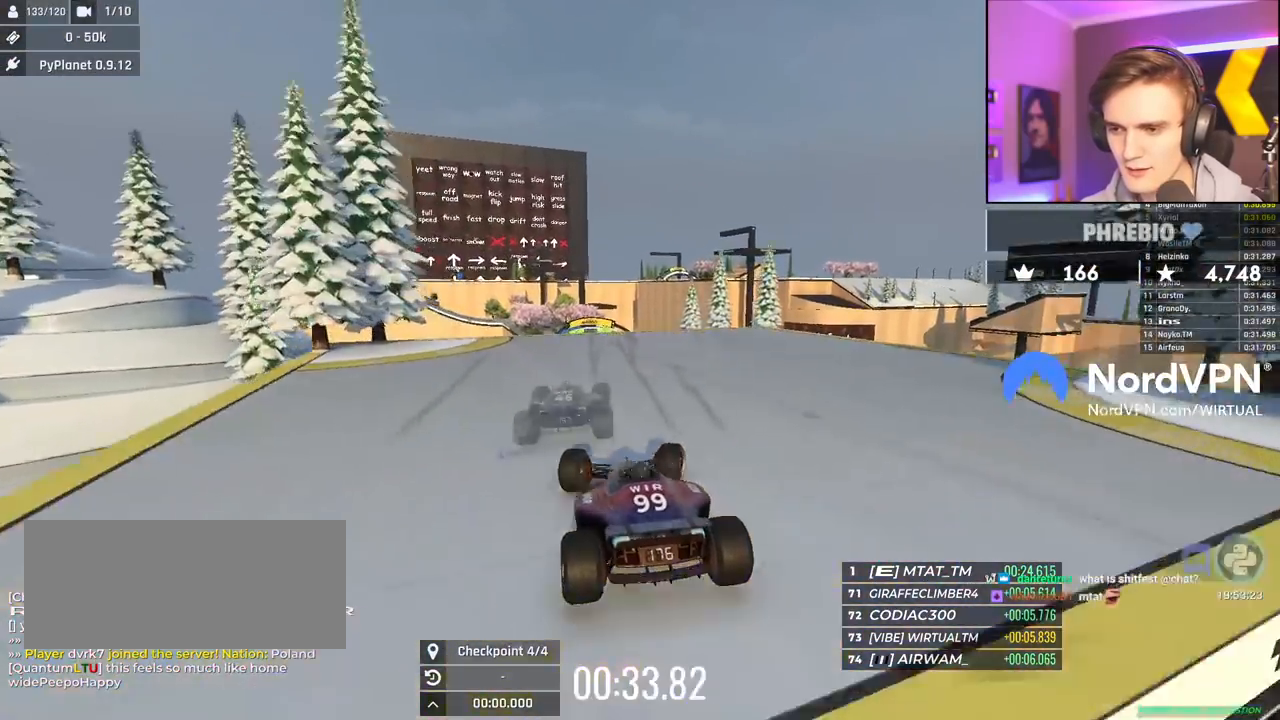
{"keys": ["left", "up"], "events": [[117, "right", "up"], [217, "left", "down"]]}
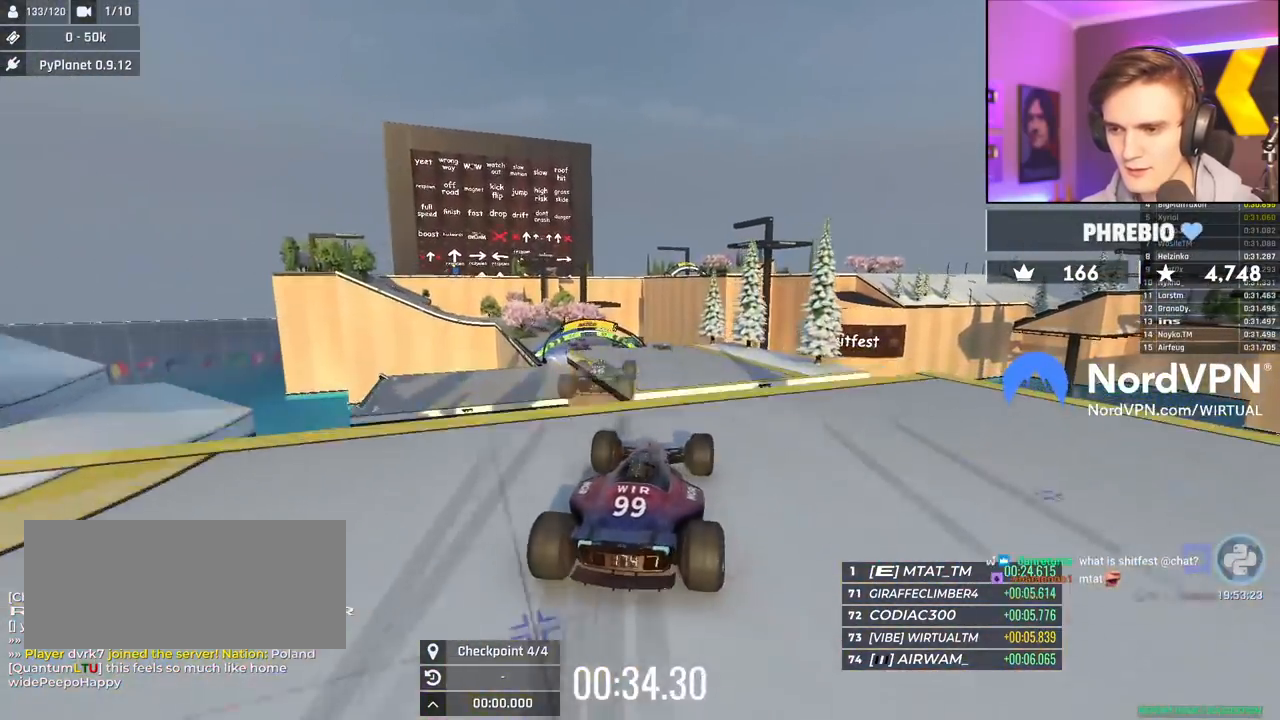
{"keys": ["right", "up"], "events": [[100, "left", "up"], [100, "right", "down"], [284, "brake", "down"], [367, "brake", "up"]]}
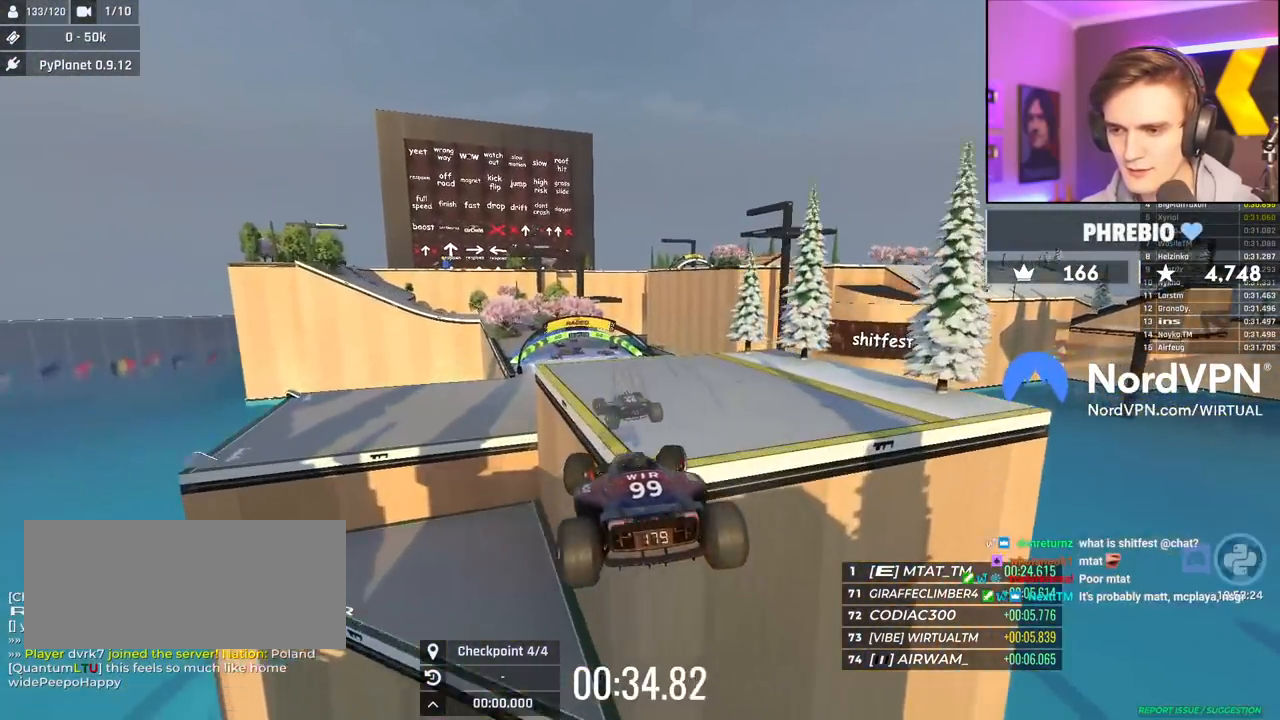
{"keys": ["up"], "events": [[300, "right", "up"]]}
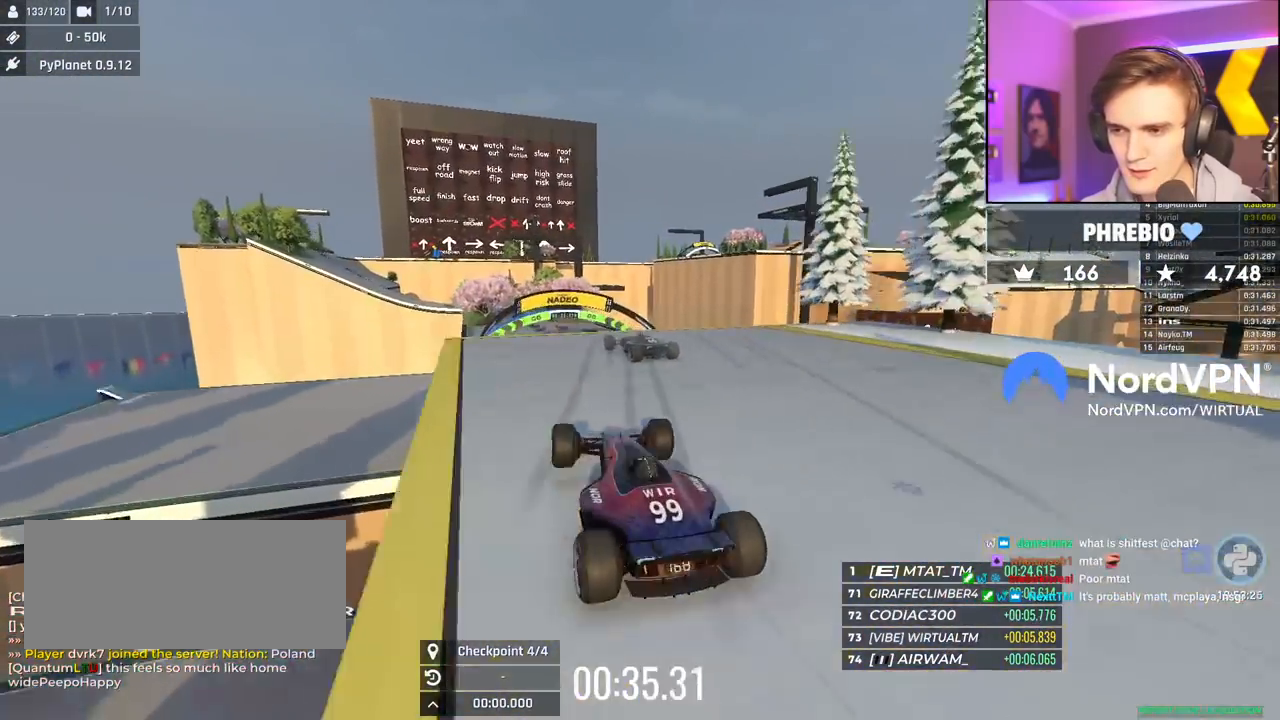
{"keys": ["right", "up"], "events": [[117, "left", "down"], [400, "left", "up"], [450, "right", "down"]]}
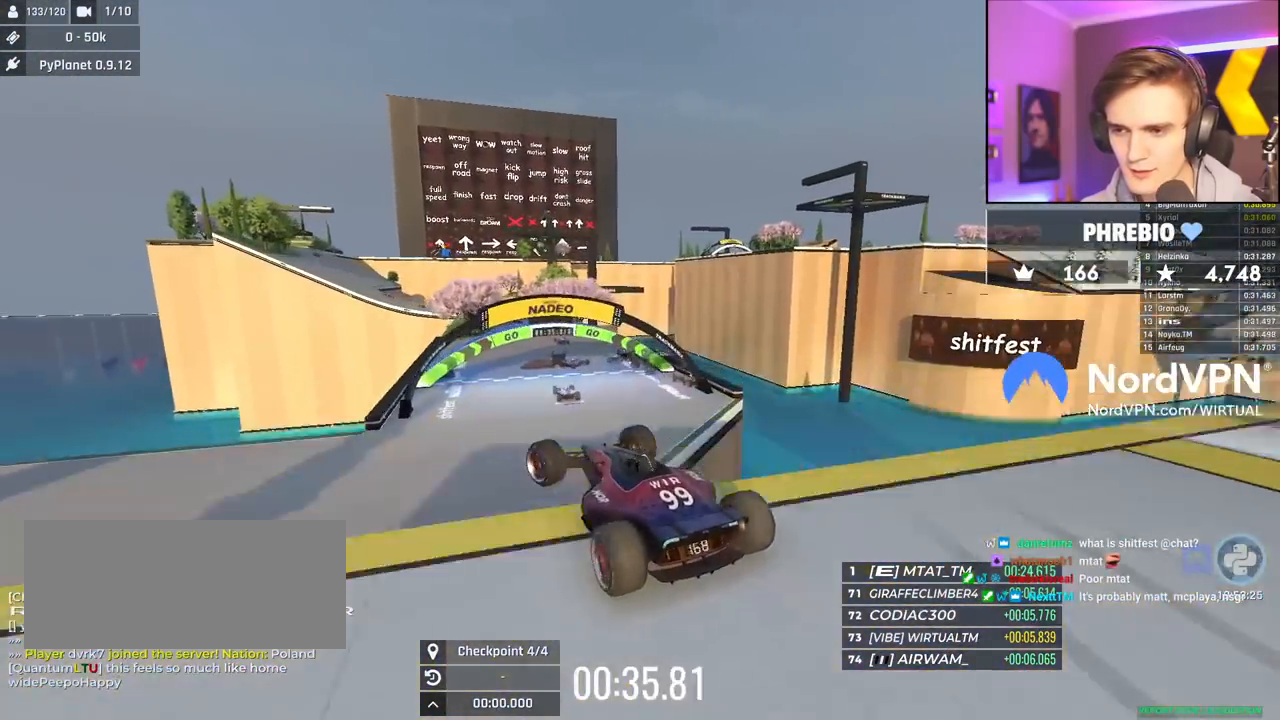
{"keys": ["right", "up"], "events": [[100, "brake", "down"], [184, "brake", "up"]]}
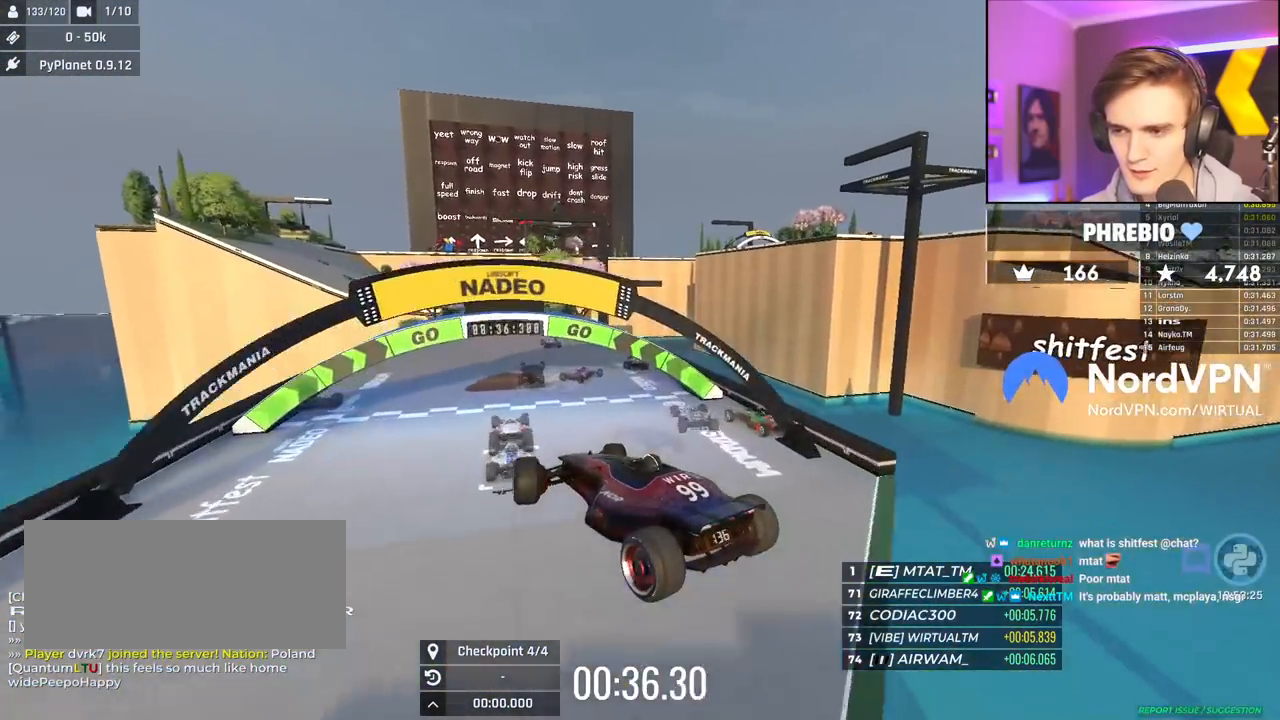
{"keys": ["right", "up"], "events": []}
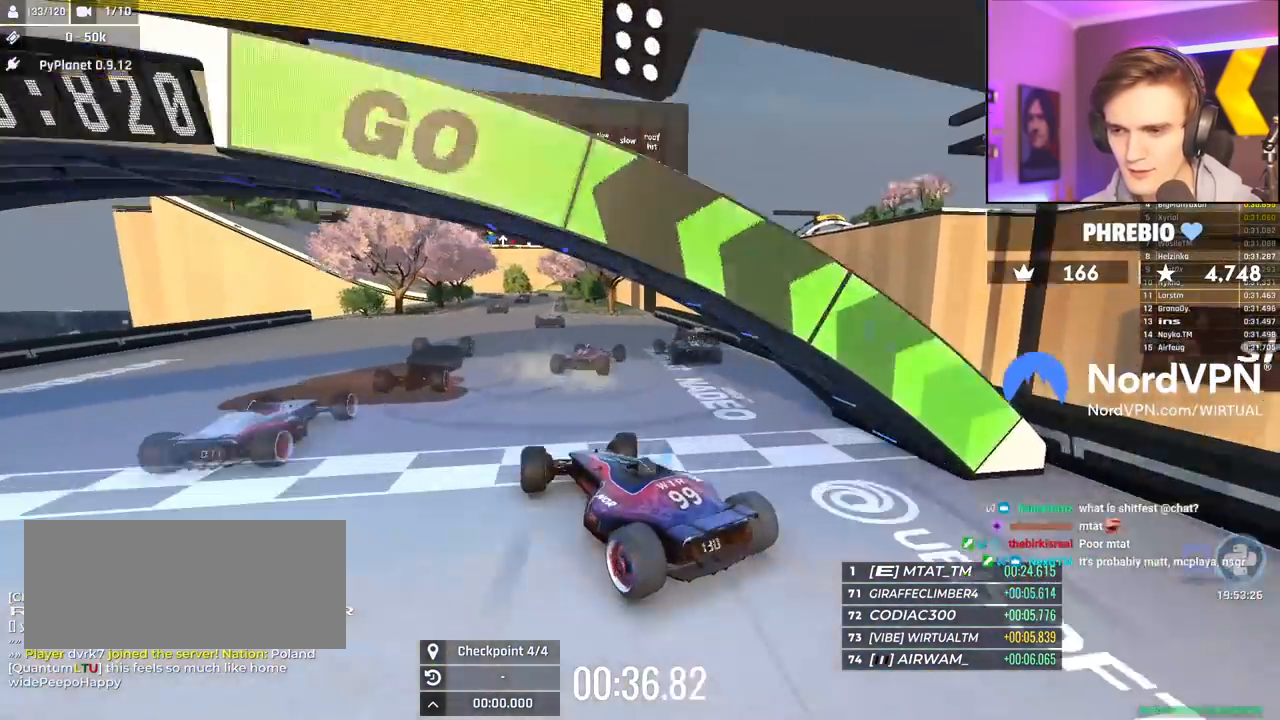
{"keys": ["right", "up"], "events": [[100, "right", "up"], [217, "left", "down"], [350, "left", "up"], [500, "right", "down"]]}
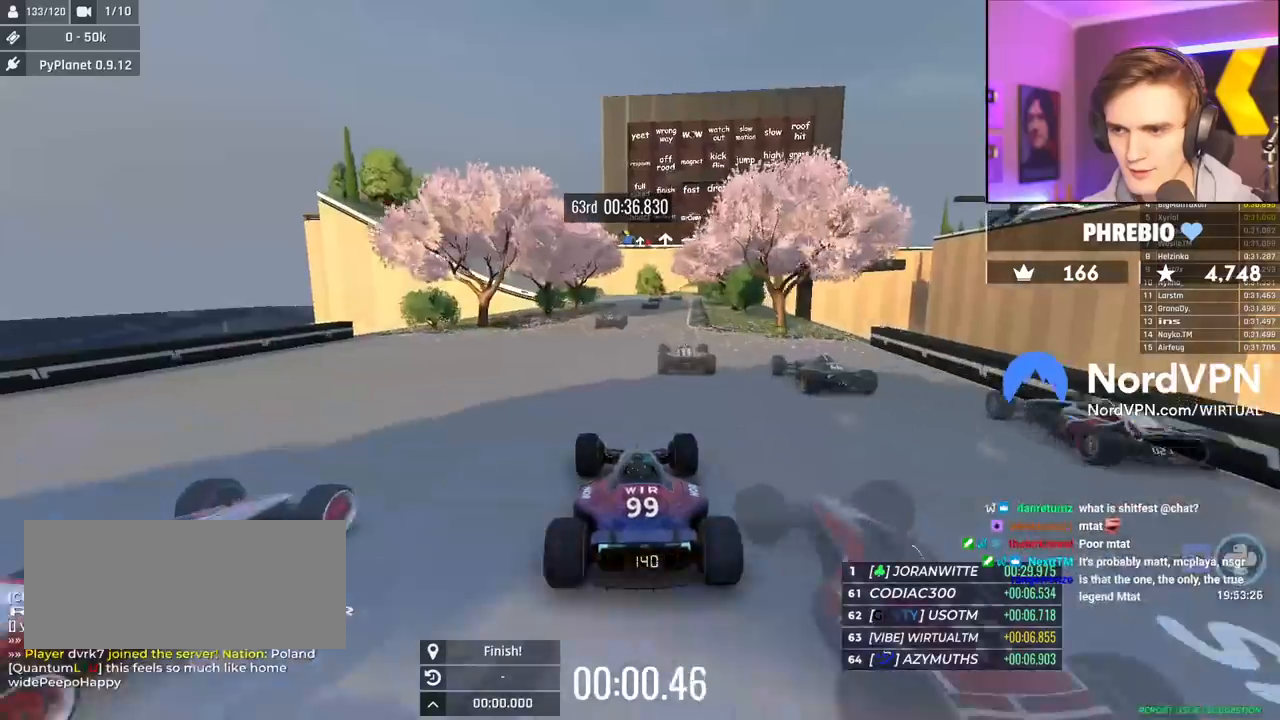
{"keys": ["up"], "events": [[134, "right", "up"]]}